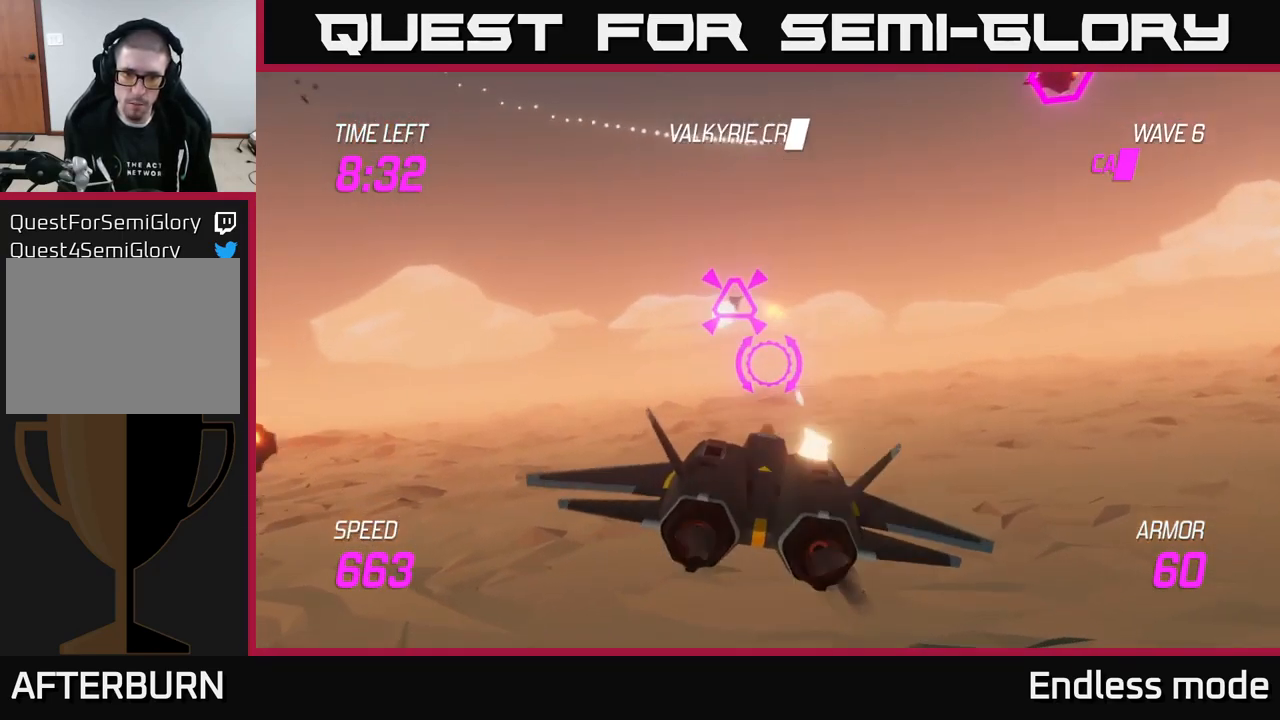
Gameplay with a controller (Xbox layout); each line is a JSON object with the inputs held at the frame after it. "events" lists button and stick changes between this image and that frame as [ms after this image, input, new state], when the widget could be followed in between.
{"buttons": [], "left_stick": "up", "right_stick": "center", "events": [[50, "L2", "down"], [150, "L2", "up"], [250, "left_stick", "up"], [334, "left_stick", "left"], [500, "left_stick", "up"]]}
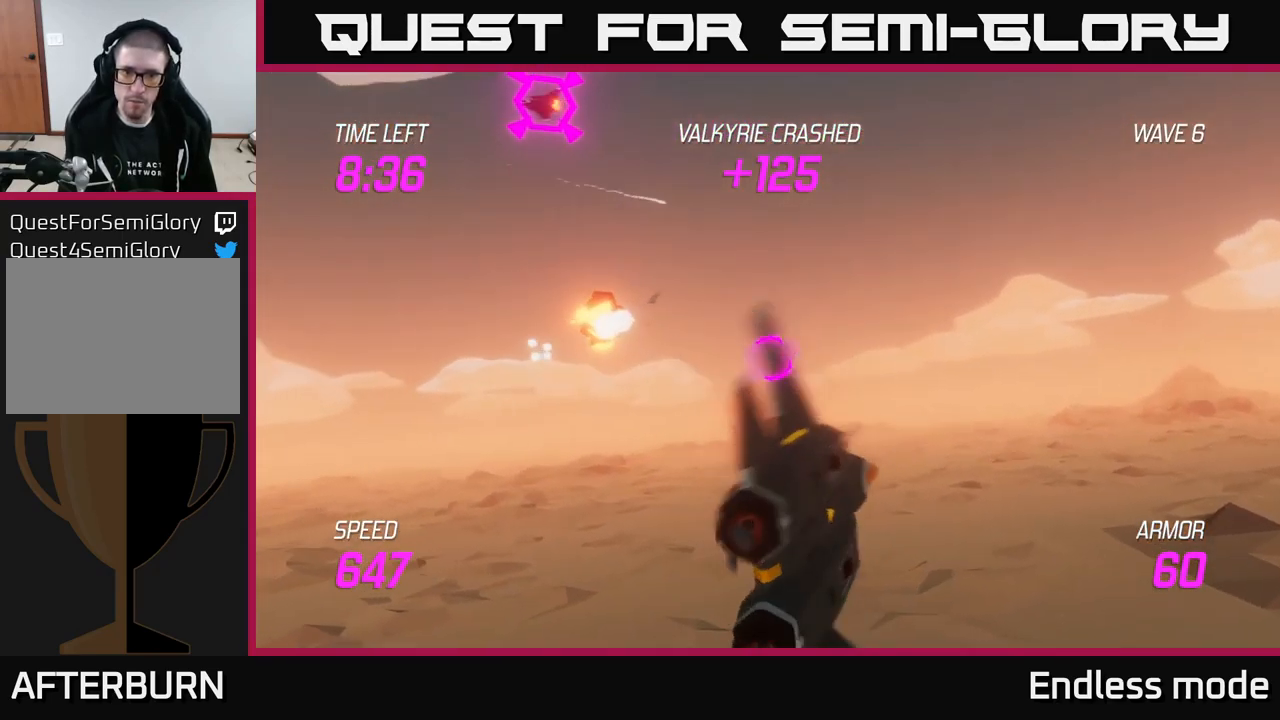
{"buttons": [], "left_stick": "right", "right_stick": "center", "events": [[117, "left_stick", "right"], [334, "left_stick", "center"], [417, "left_stick", "right"]]}
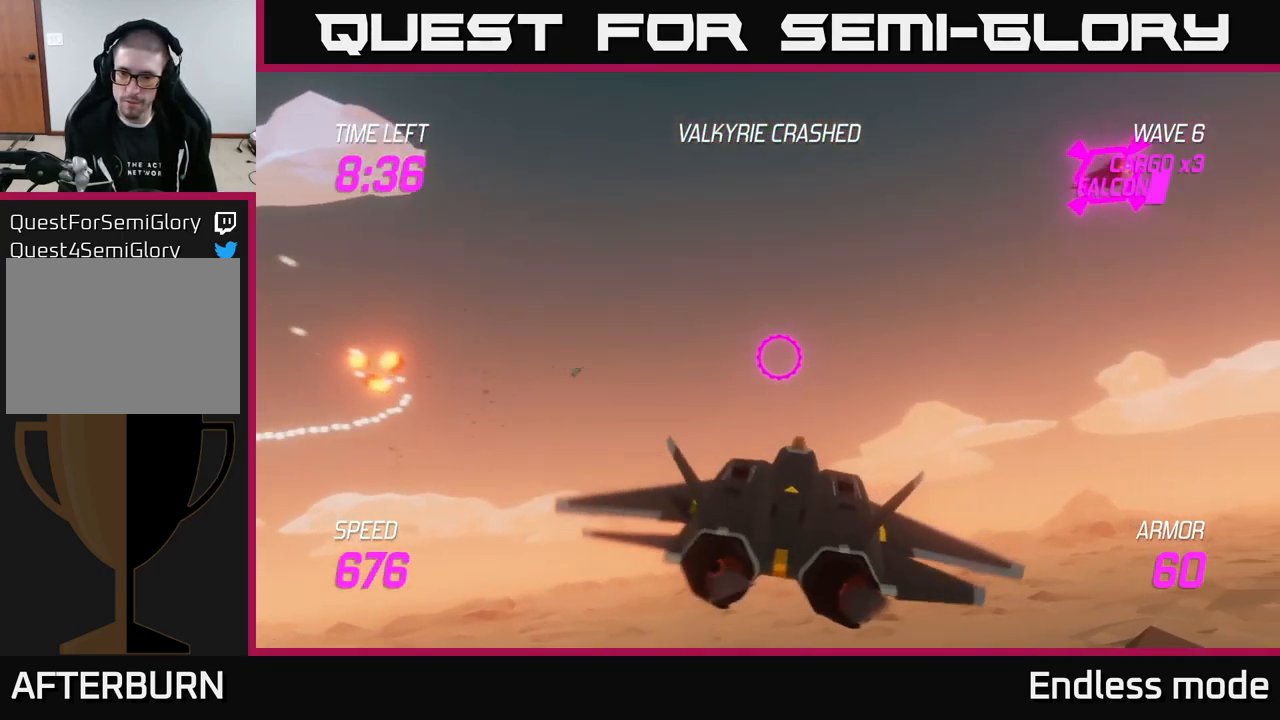
{"buttons": [], "left_stick": "left", "right_stick": "center", "events": [[234, "L2", "down"], [284, "left_stick", "left"], [467, "L2", "up"]]}
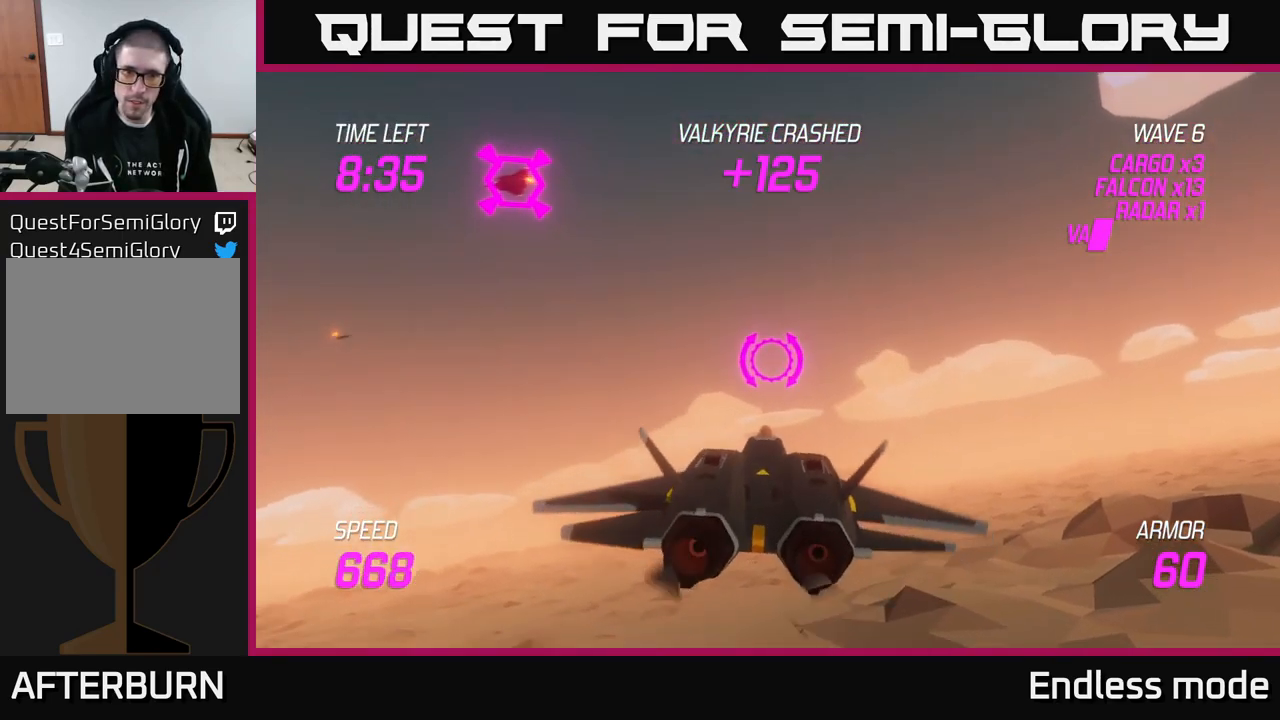
{"buttons": [], "left_stick": "left", "right_stick": "center", "events": []}
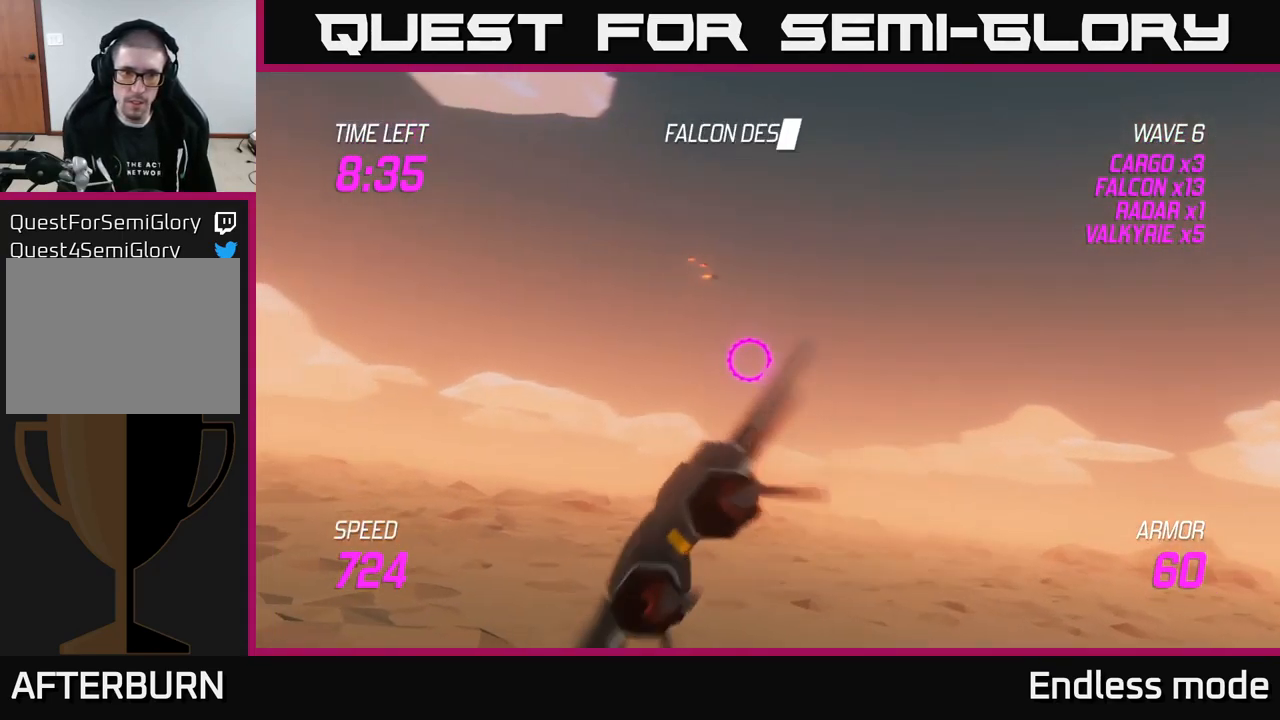
{"buttons": [], "left_stick": "left", "right_stick": "center", "events": []}
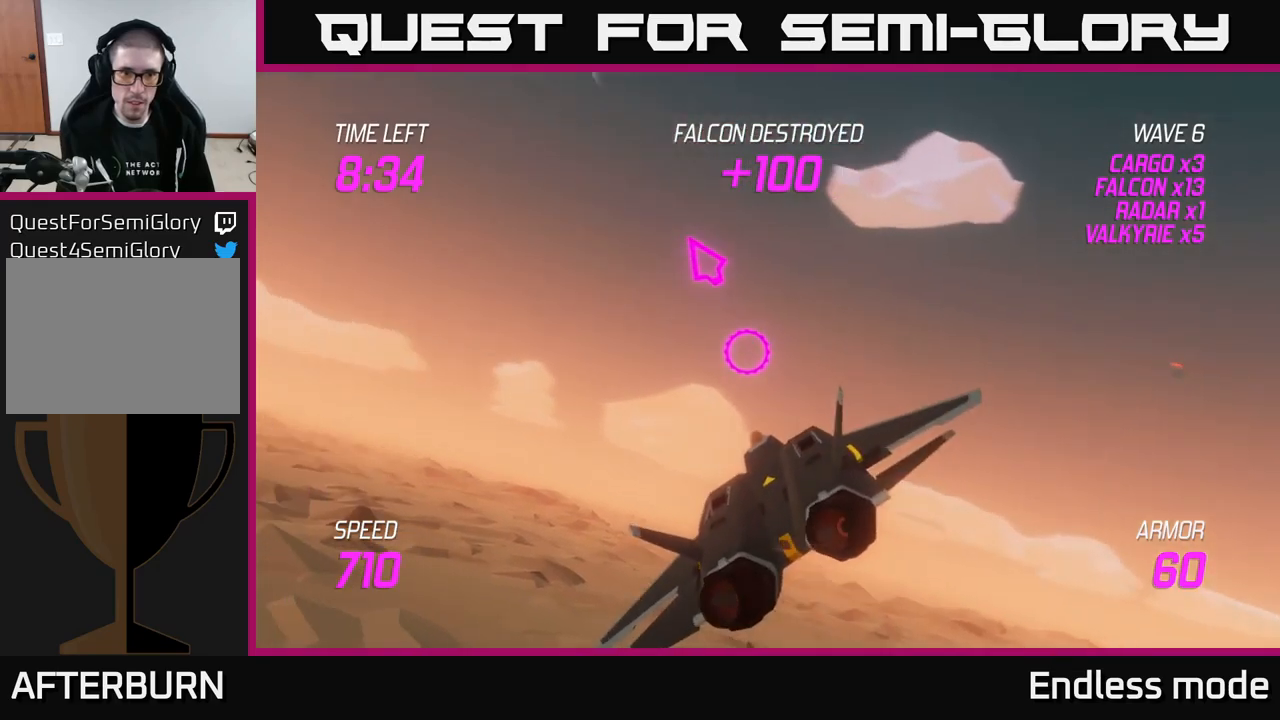
{"buttons": [], "left_stick": "left", "right_stick": "center", "events": []}
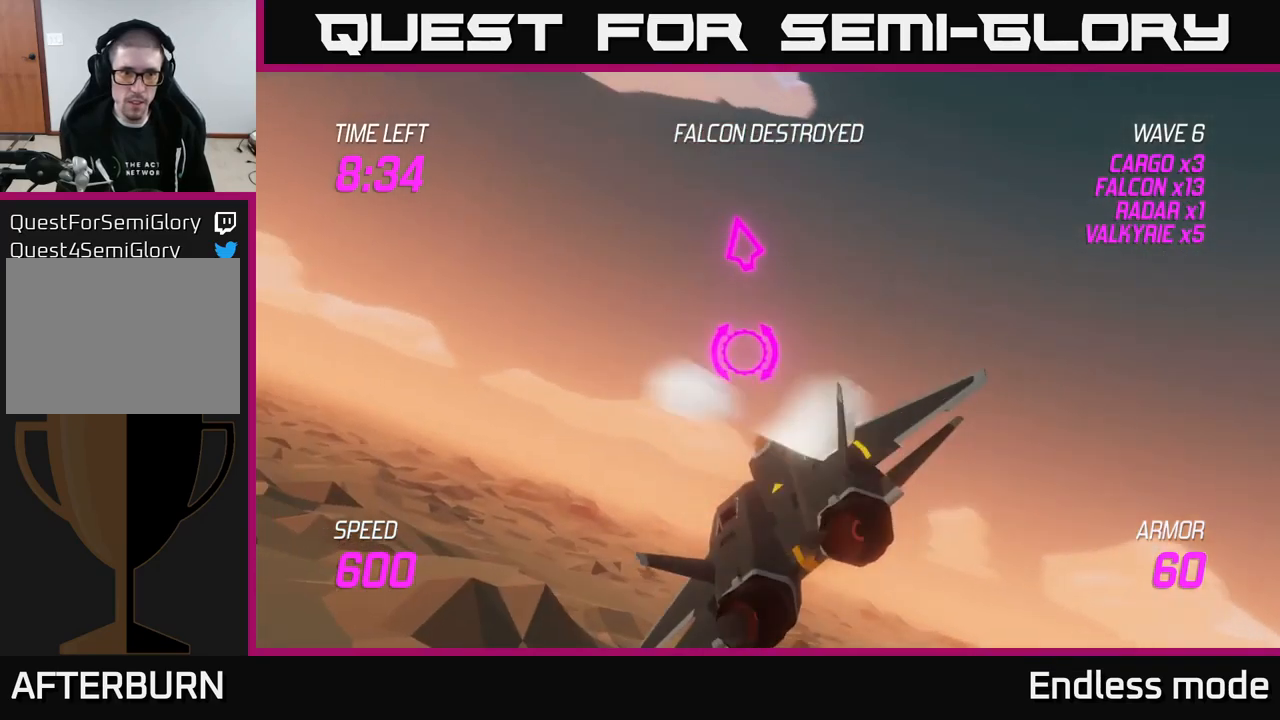
{"buttons": [], "left_stick": "left", "right_stick": "center", "events": []}
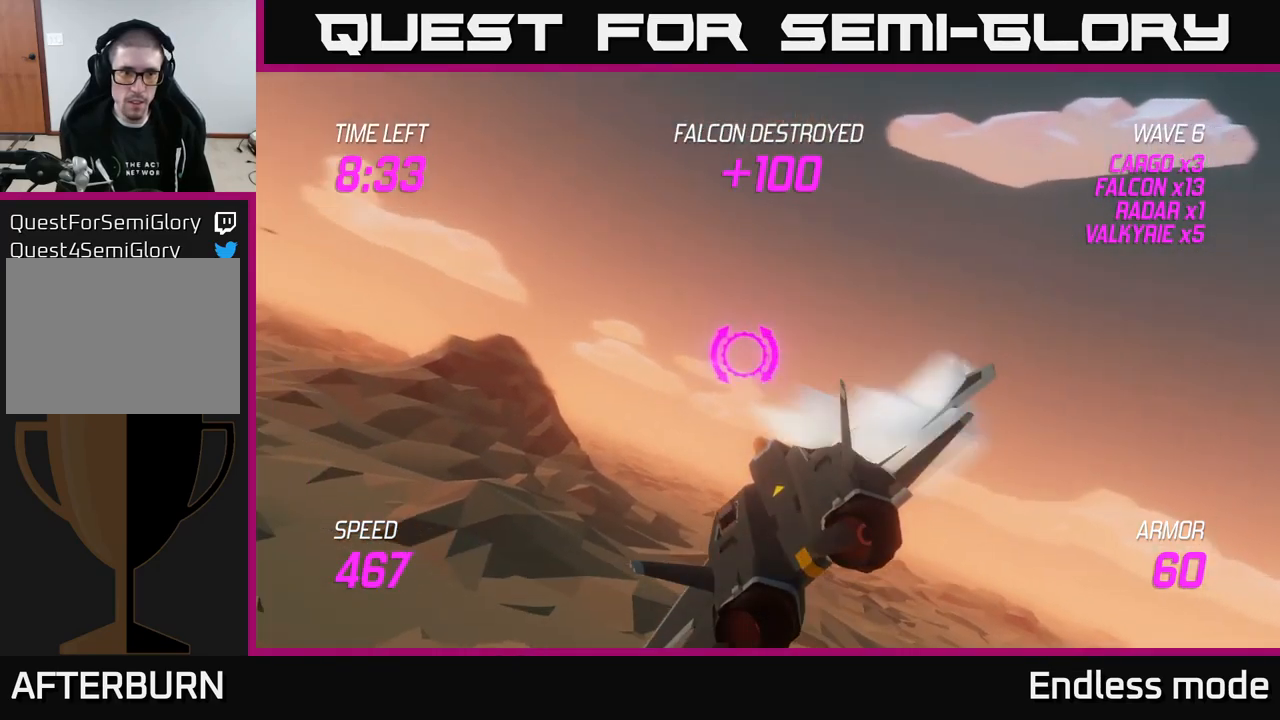
{"buttons": ["L2", "R2"], "left_stick": "left", "right_stick": "center", "events": [[416, "L2", "down"], [450, "R2", "down"]]}
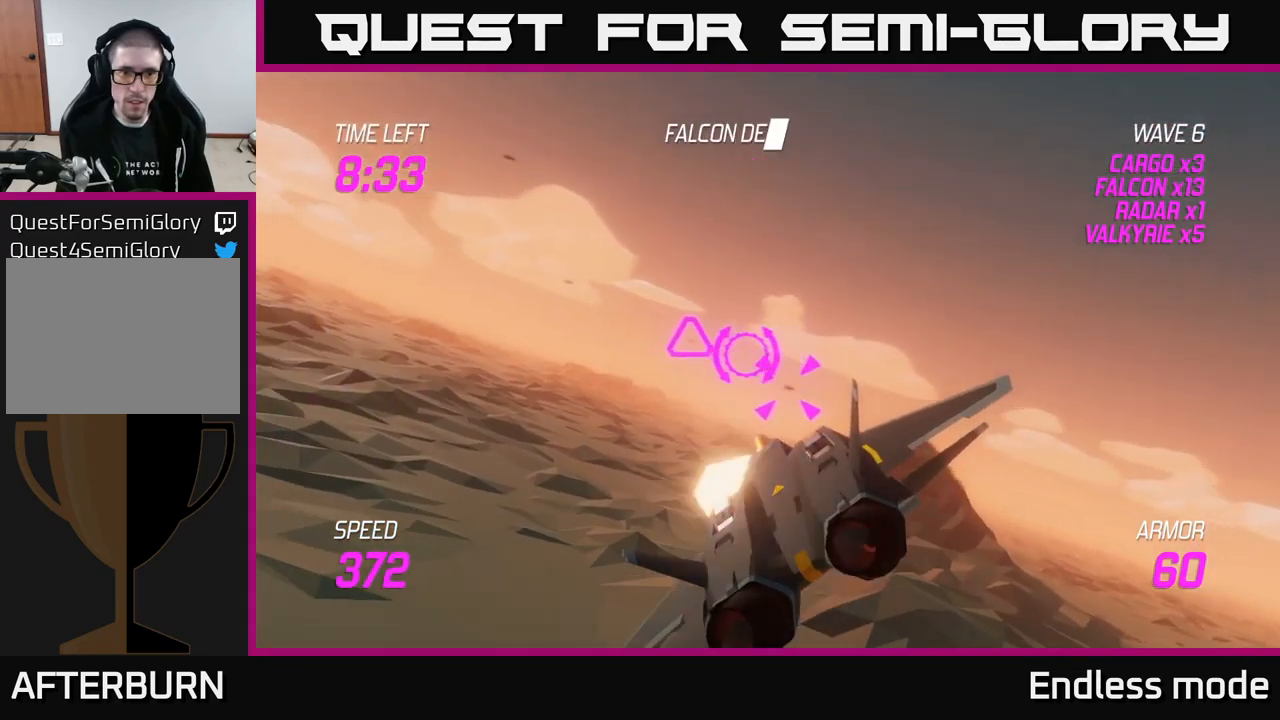
{"buttons": ["R2"], "left_stick": "left", "right_stick": "center", "events": [[33, "R2", "up"], [33, "left_stick", "right"], [116, "R2", "down"], [200, "R2", "up"], [350, "L2", "up"], [433, "R2", "down"], [450, "left_stick", "left"]]}
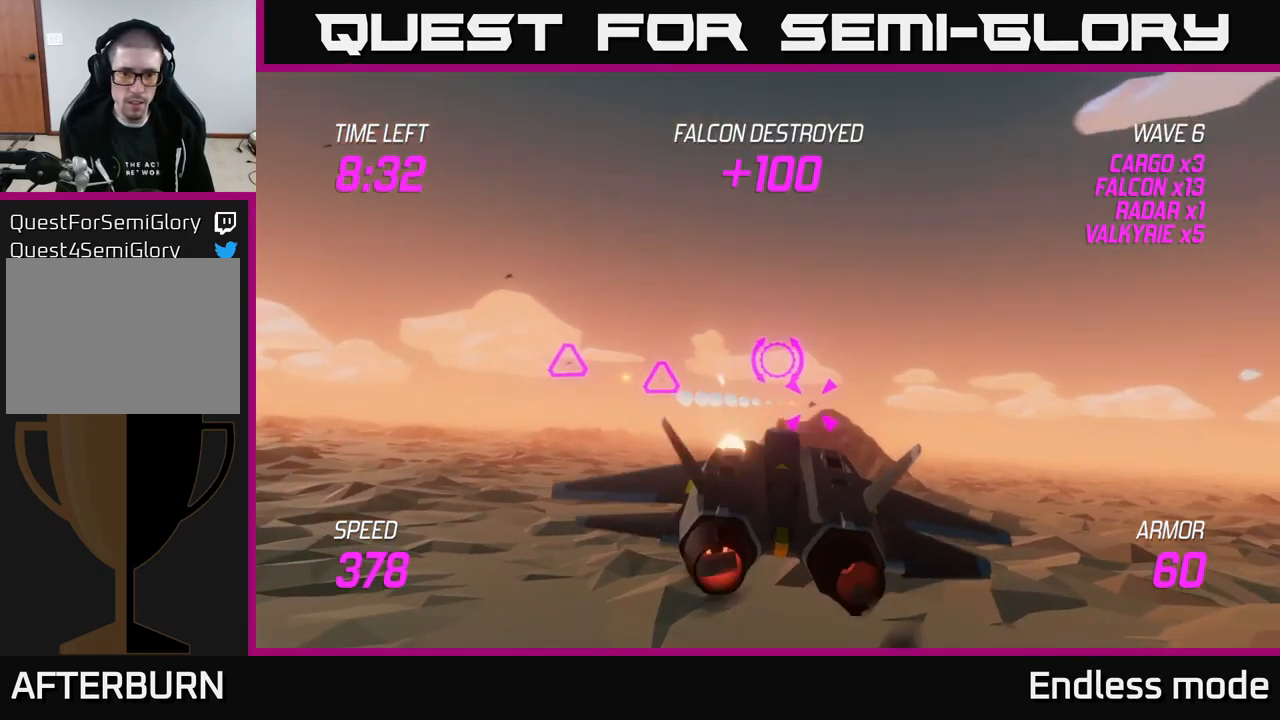
{"buttons": ["R2"], "left_stick": "down-right", "right_stick": "center", "events": [[16, "R2", "up"], [216, "left_stick", "up-left"], [316, "R2", "down"], [366, "R2", "up"], [400, "left_stick", "up-right"], [450, "R2", "down"], [500, "left_stick", "down-right"]]}
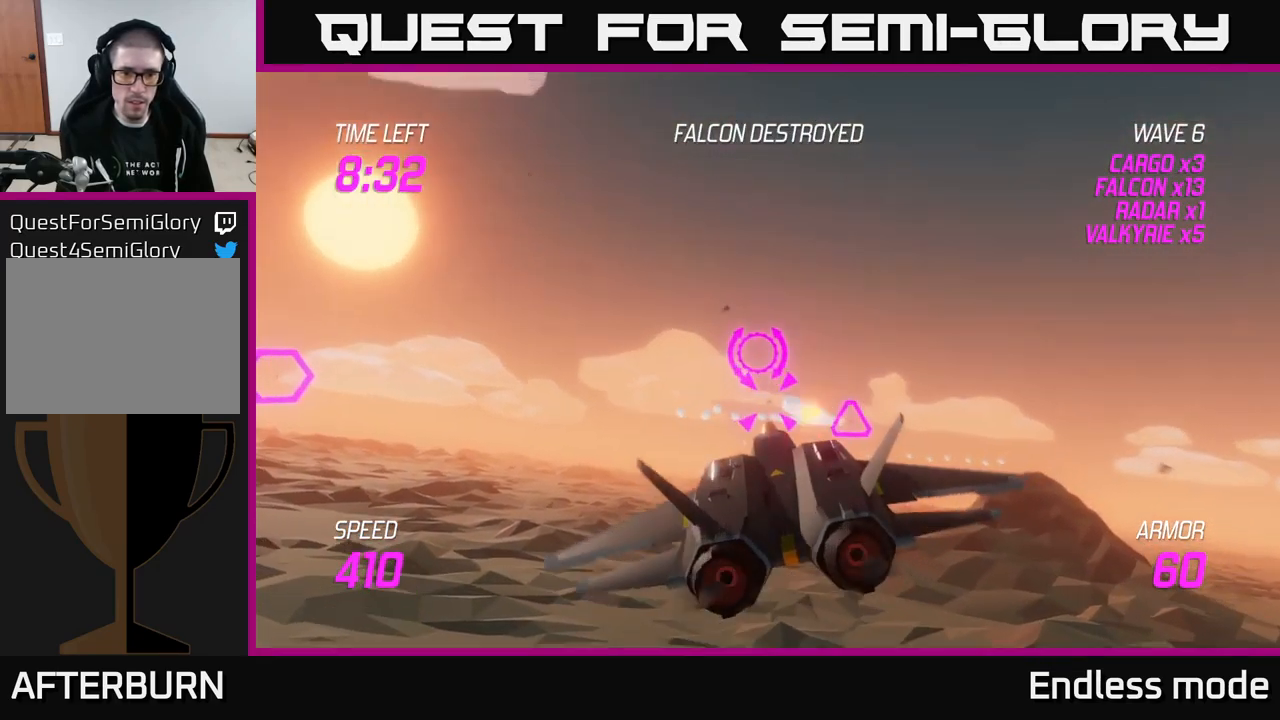
{"buttons": [], "left_stick": "left", "right_stick": "center", "events": [[33, "R2", "up"], [50, "left_stick", "down-left"], [116, "R2", "down"], [183, "L2", "down"], [216, "R2", "up"], [283, "left_stick", "left"], [316, "L2", "up"]]}
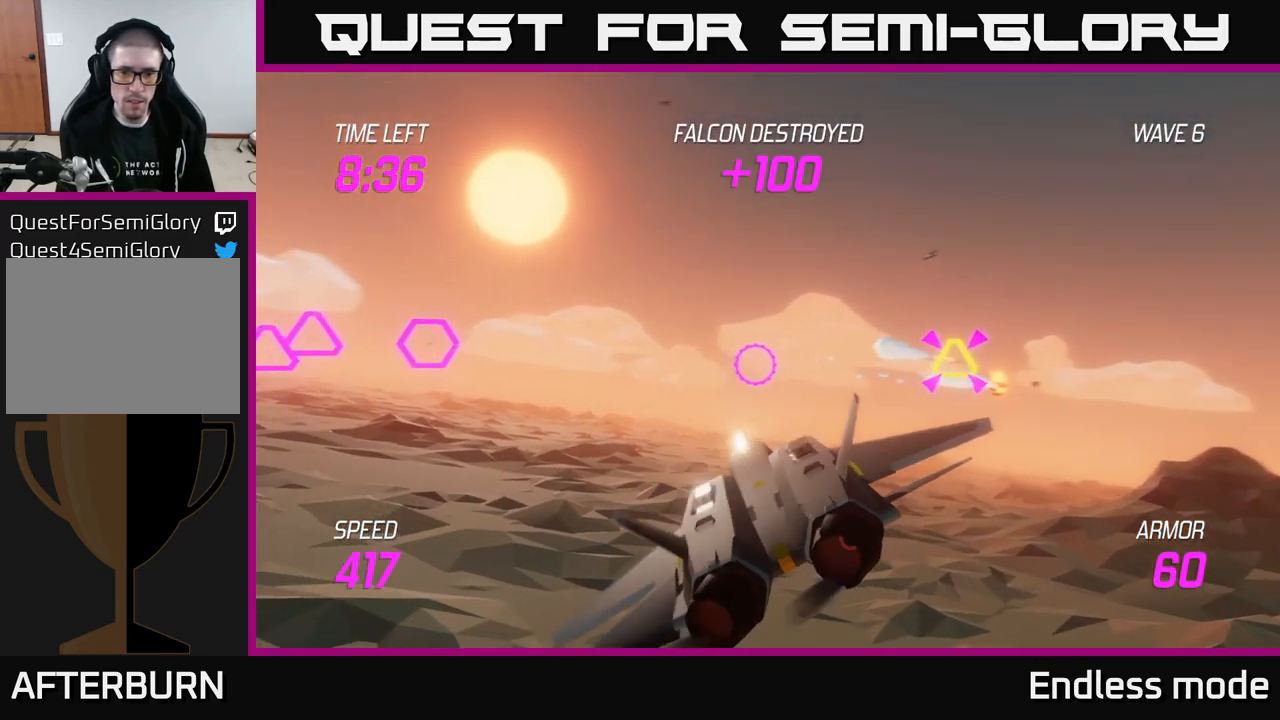
{"buttons": ["R2"], "left_stick": "center", "right_stick": "center", "events": [[33, "left_stick", "up-left"], [250, "R2", "down"], [316, "left_stick", "center"], [350, "R2", "up"], [466, "R2", "down"]]}
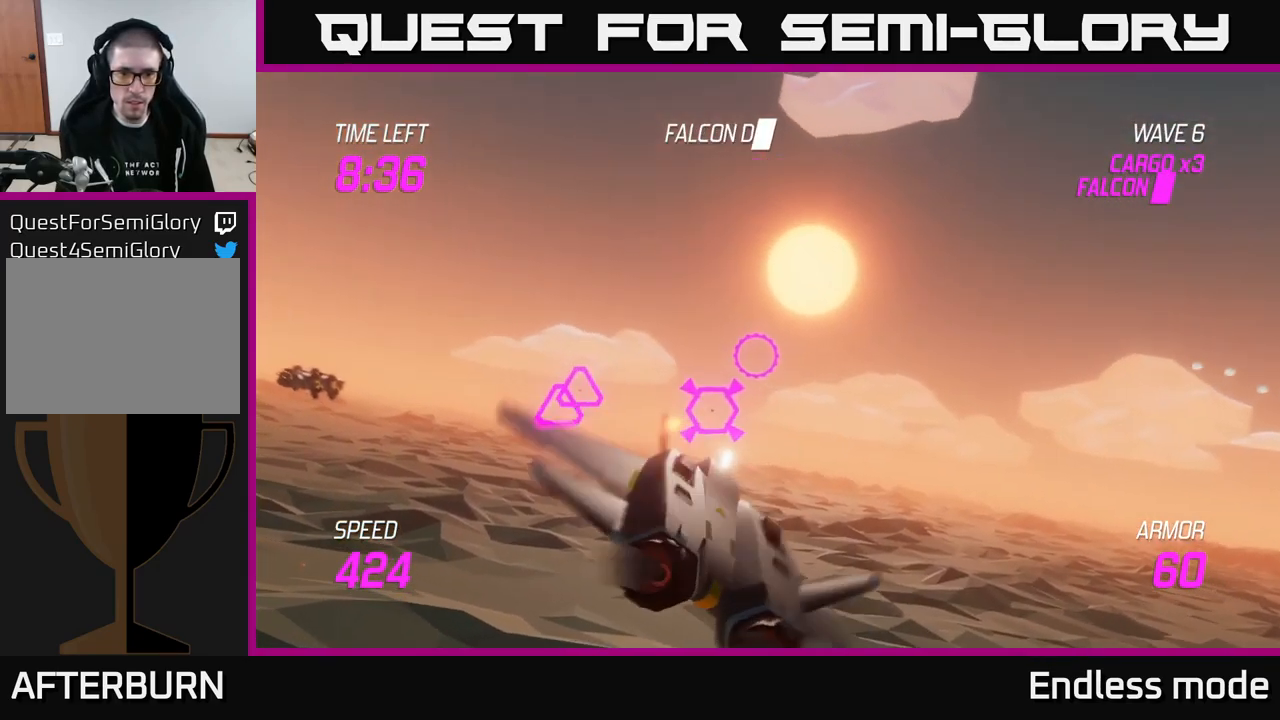
{"buttons": [], "left_stick": "left", "right_stick": "center", "events": [[50, "R2", "up"], [133, "R2", "down"], [200, "left_stick", "down-left"], [233, "R2", "up"], [333, "left_stick", "center"], [350, "R2", "down"], [433, "R2", "up"], [500, "left_stick", "left"]]}
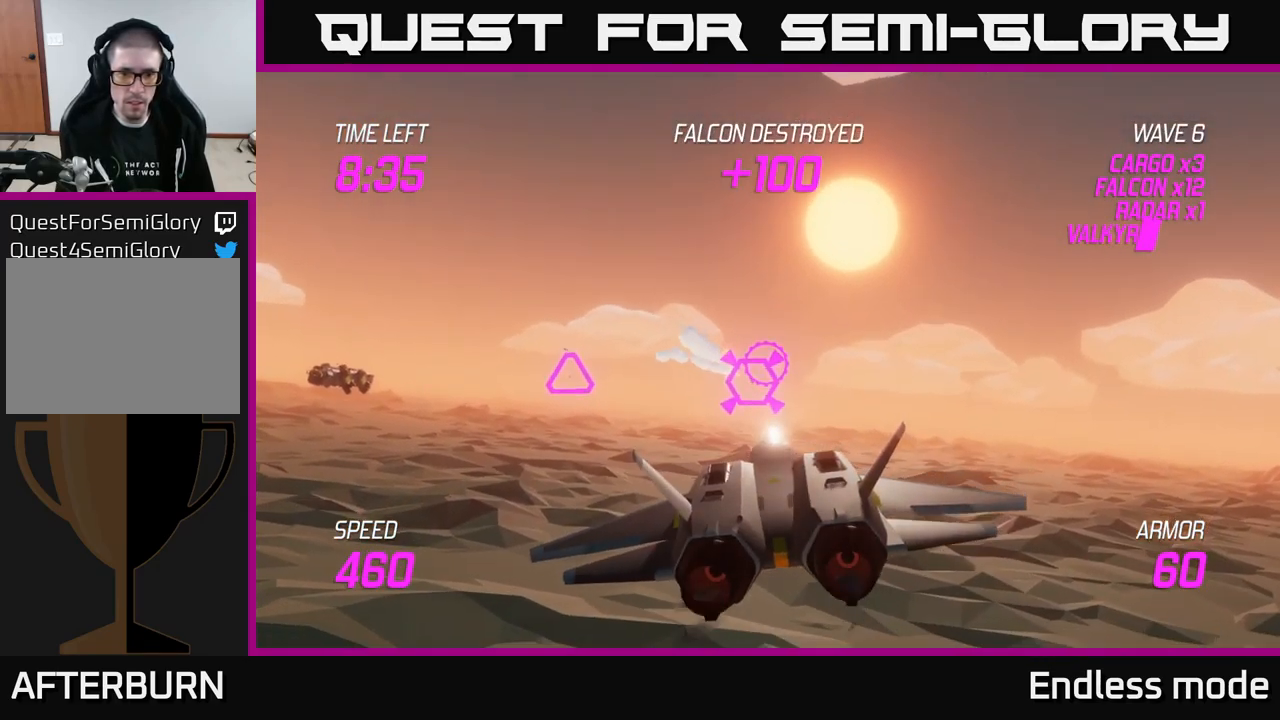
{"buttons": ["R2"], "left_stick": "up-left", "right_stick": "center", "events": [[33, "R2", "down"], [83, "L2", "down"], [150, "R2", "up"], [200, "L2", "up"], [266, "left_stick", "up-left"], [500, "R2", "down"]]}
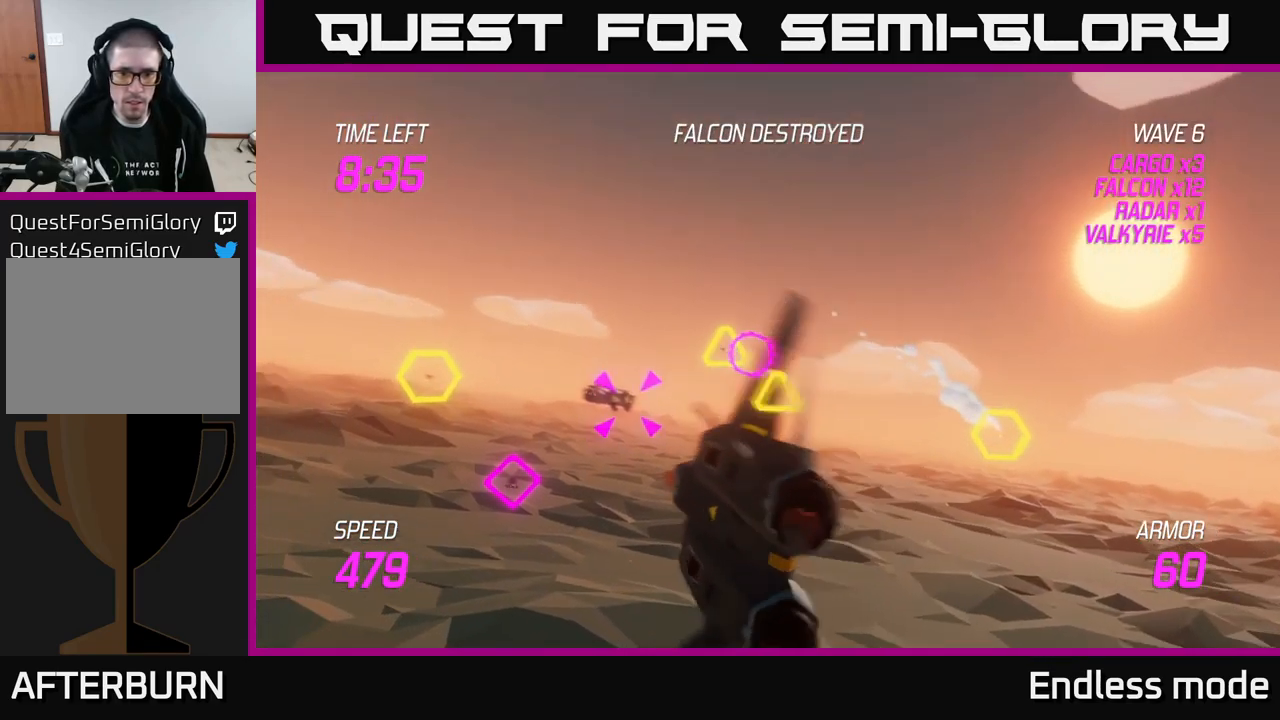
{"buttons": [], "left_stick": "down-right", "right_stick": "center", "events": [[133, "R2", "up"], [183, "left_stick", "down-left"], [233, "R2", "down"], [300, "R2", "up"], [300, "left_stick", "down-right"], [400, "R2", "down"], [500, "R2", "up"]]}
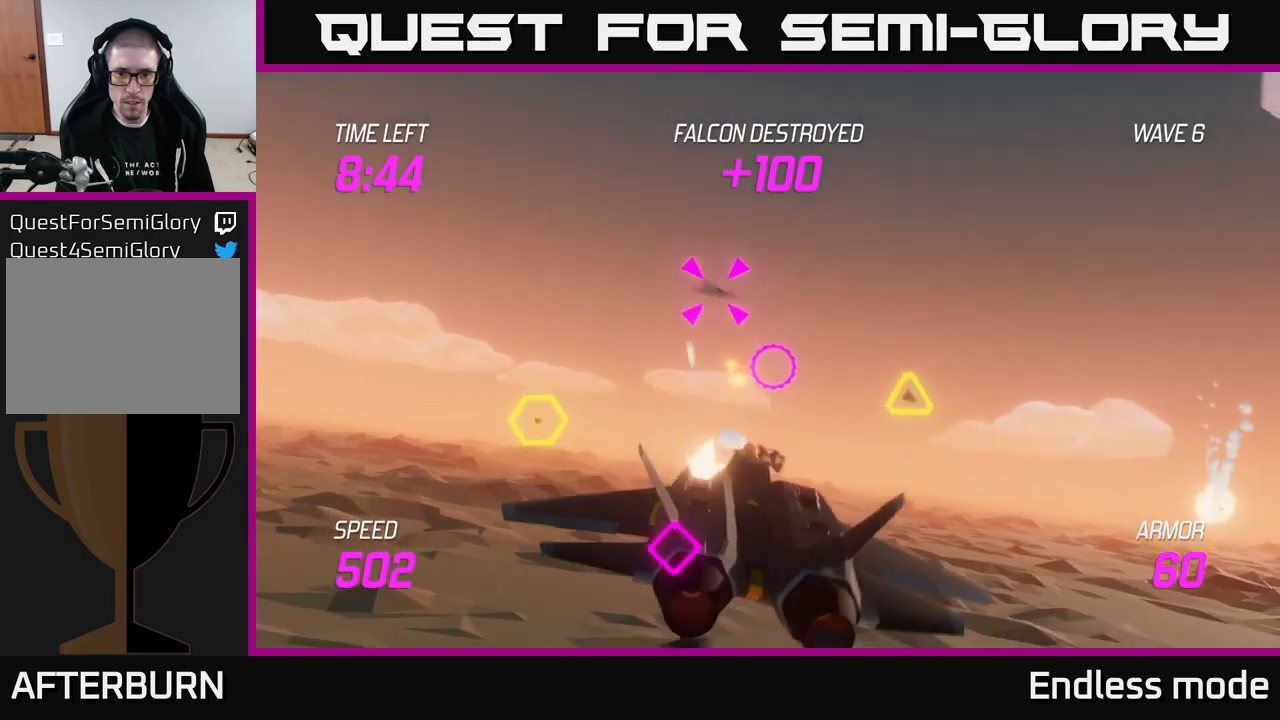
{"buttons": ["L2", "R2"], "left_stick": "down-left", "right_stick": "center", "events": [[117, "R2", "down"], [183, "L2", "down"], [183, "left_stick", "left"], [200, "R2", "up"], [267, "R2", "down"], [317, "L2", "up"], [333, "left_stick", "down-left"], [367, "R2", "up"], [417, "L2", "down"], [483, "R2", "down"]]}
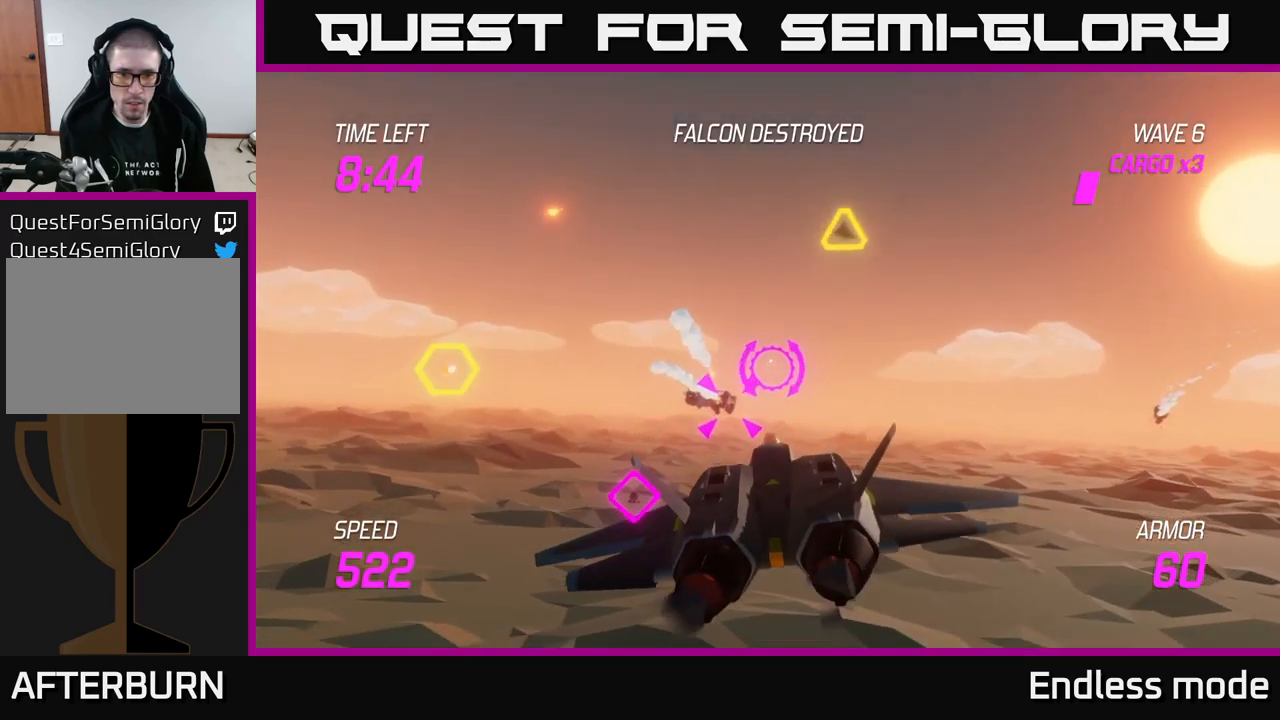
{"buttons": ["L2"], "left_stick": "up", "right_stick": "center", "events": [[33, "L2", "up"], [67, "R2", "up"], [100, "L2", "down"], [150, "R2", "down"], [167, "left_stick", "down-right"], [233, "left_stick", "right"], [250, "R2", "up"], [367, "R2", "down"], [400, "left_stick", "up-left"], [450, "R2", "up"], [500, "left_stick", "up"]]}
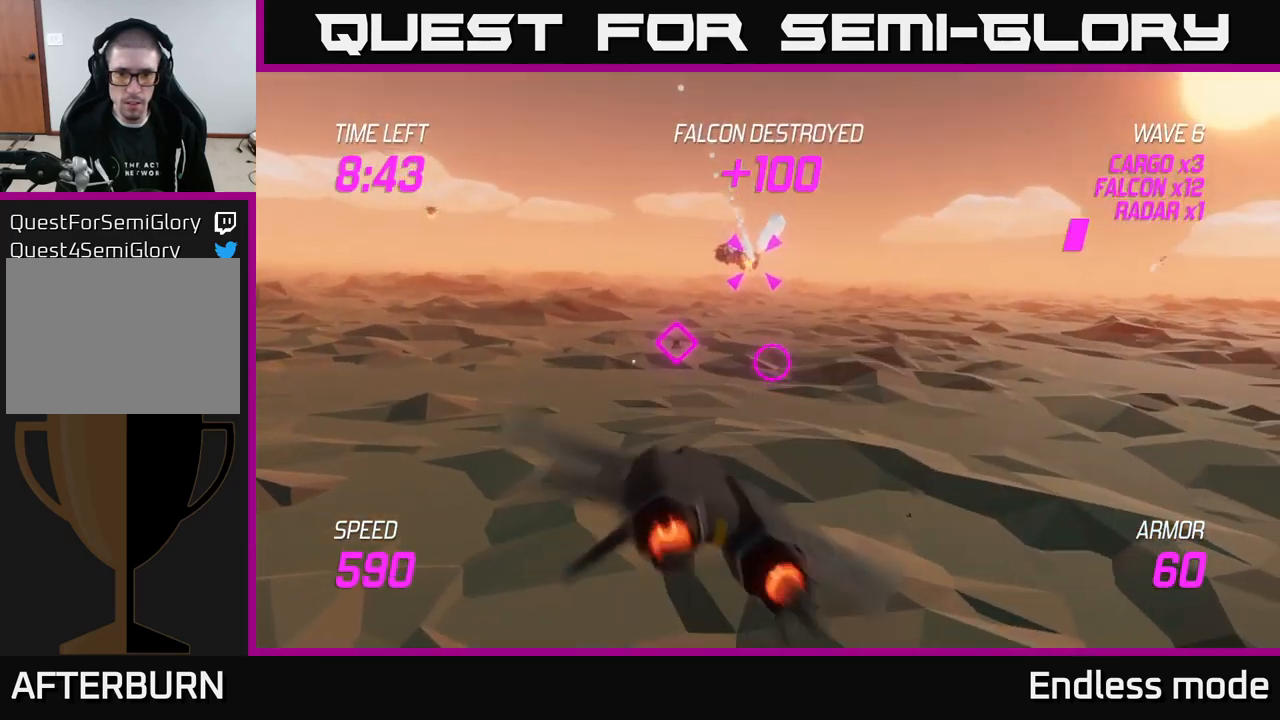
{"buttons": ["L2", "R2"], "left_stick": "left", "right_stick": "center", "events": [[83, "R2", "down"], [217, "R2", "up"], [317, "R2", "down"], [383, "left_stick", "left"], [400, "R2", "up"], [500, "R2", "down"]]}
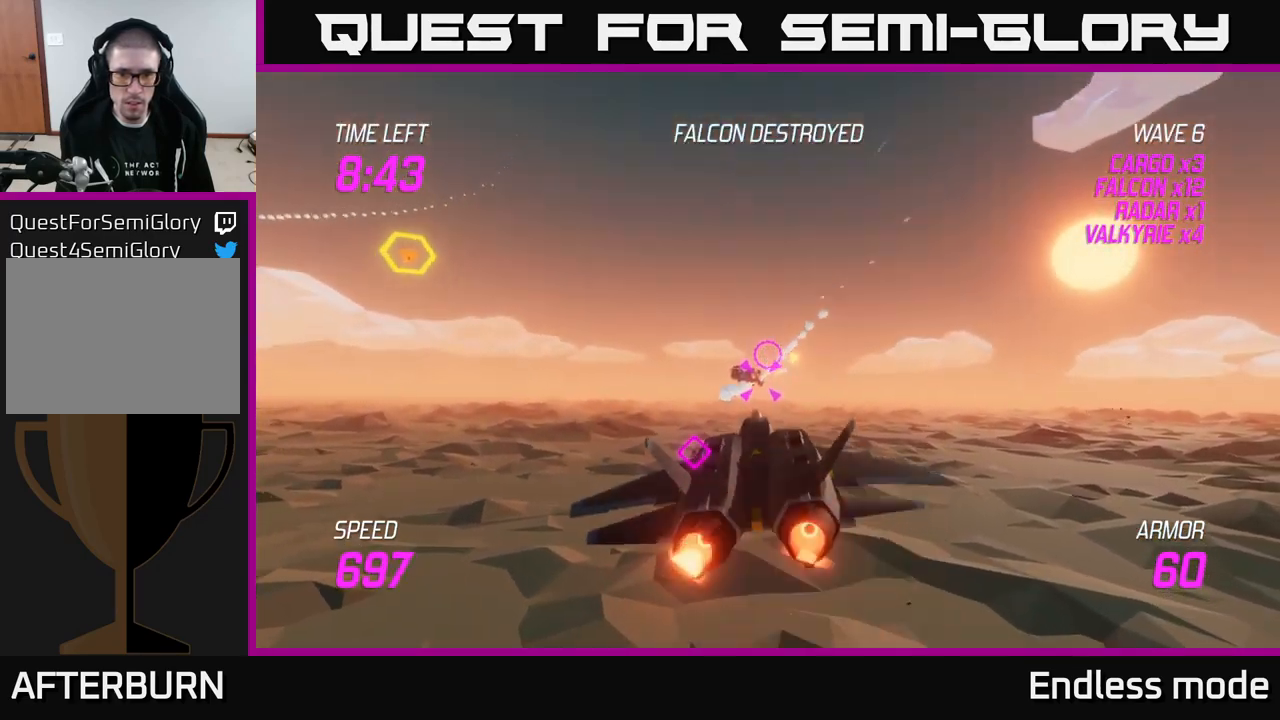
{"buttons": ["R2"], "left_stick": "right", "right_stick": "center", "events": [[17, "left_stick", "center"], [133, "R2", "up"], [217, "R2", "down"], [233, "left_stick", "down"], [283, "left_stick", "down-left"], [317, "R2", "up"], [400, "R2", "down"], [417, "L2", "up"], [433, "left_stick", "right"]]}
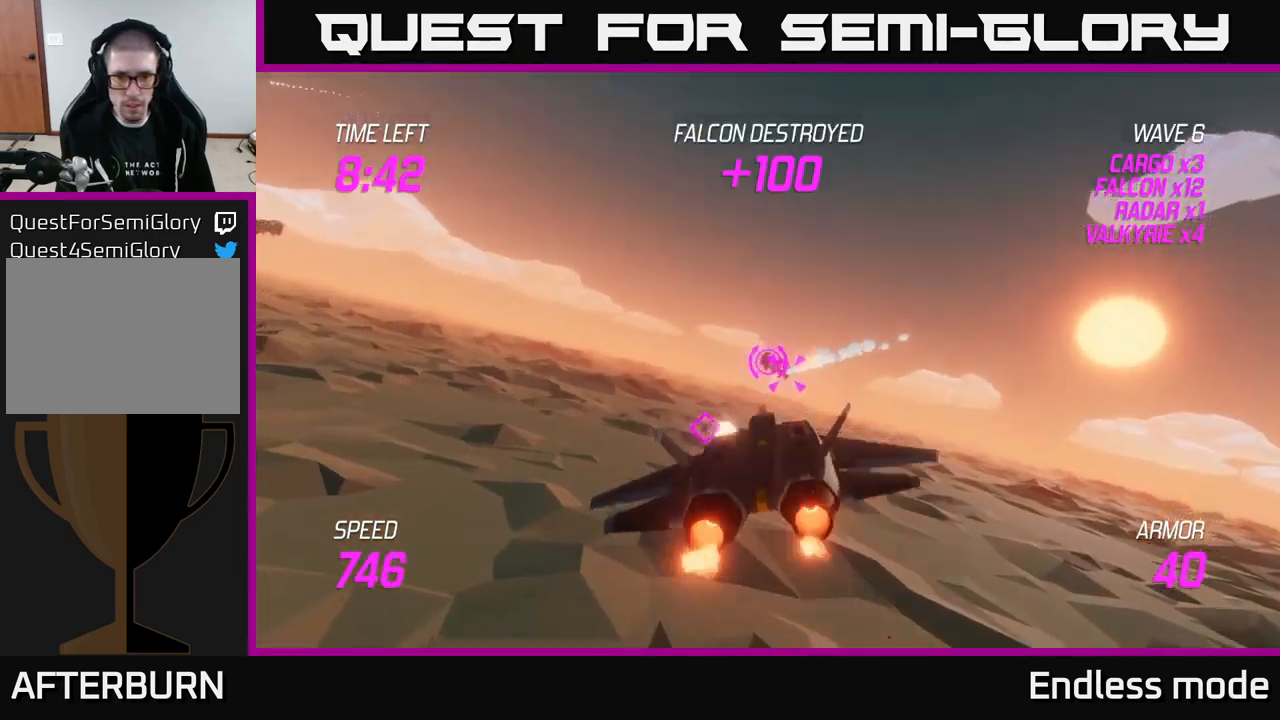
{"buttons": ["L2"], "left_stick": "left", "right_stick": "center", "events": [[33, "L2", "down"], [33, "R2", "up"], [100, "R2", "down"], [117, "L2", "up"], [183, "L2", "down"], [200, "R2", "up"], [250, "L2", "up"], [267, "R2", "down"], [317, "L2", "down"], [400, "R2", "up"], [417, "left_stick", "left"]]}
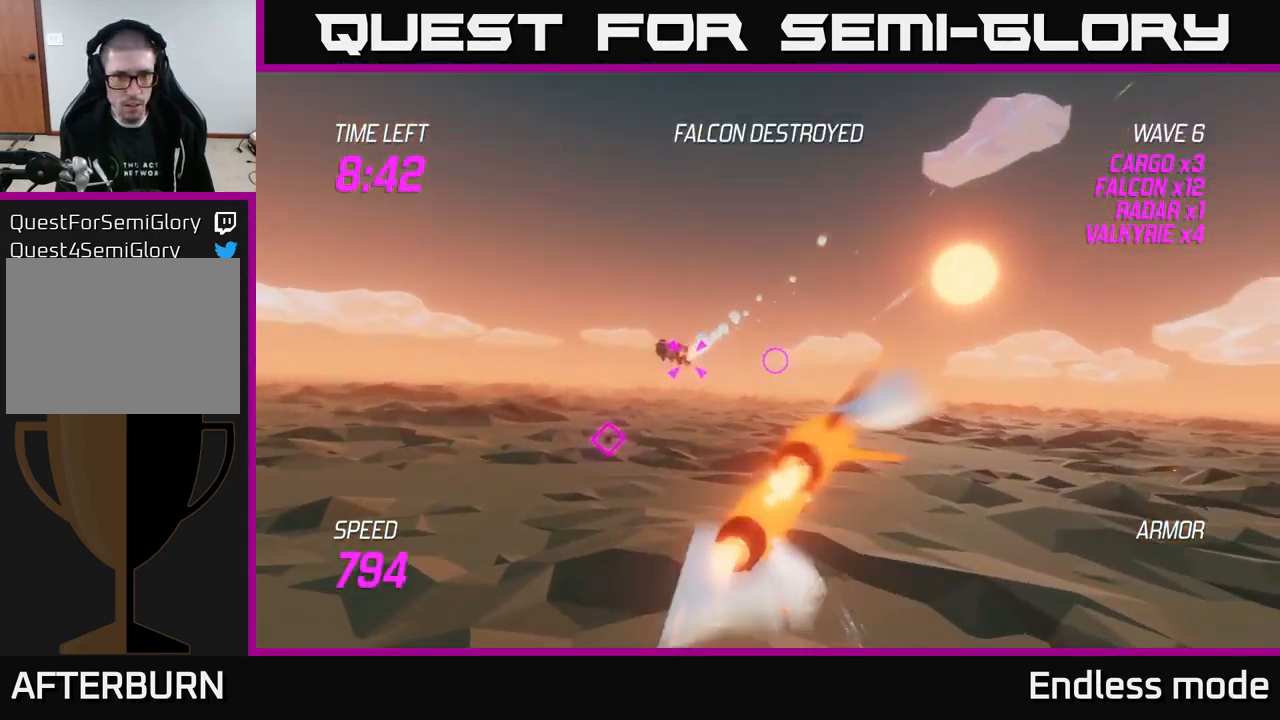
{"buttons": ["L2"], "left_stick": "center", "right_stick": "center", "events": [[33, "L2", "up"], [117, "L2", "down"], [117, "left_stick", "up"], [233, "left_stick", "left"], [317, "R2", "down"], [433, "R2", "up"], [483, "left_stick", "center"]]}
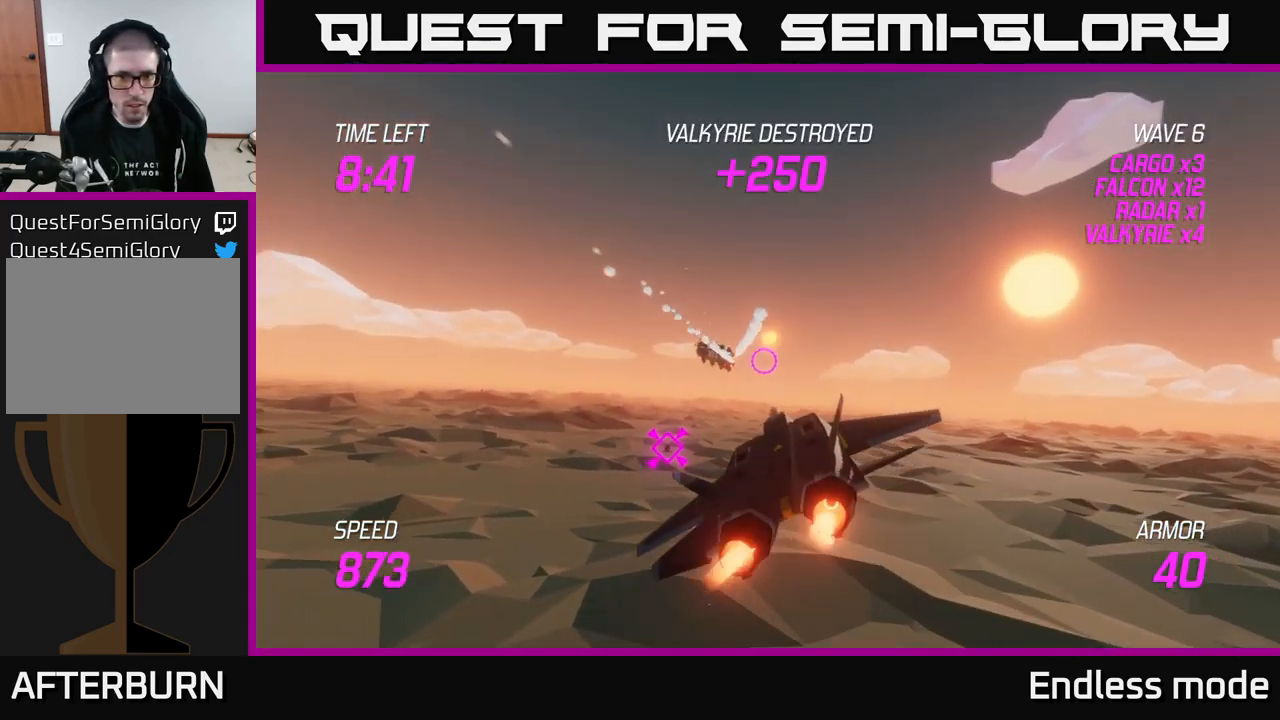
{"buttons": ["R2"], "left_stick": "up-left", "right_stick": "center", "events": [[17, "R2", "down"], [117, "R2", "up"], [217, "left_stick", "left"], [250, "L2", "up"], [267, "R2", "down"], [333, "R2", "up"], [433, "R2", "down"], [450, "left_stick", "up-left"]]}
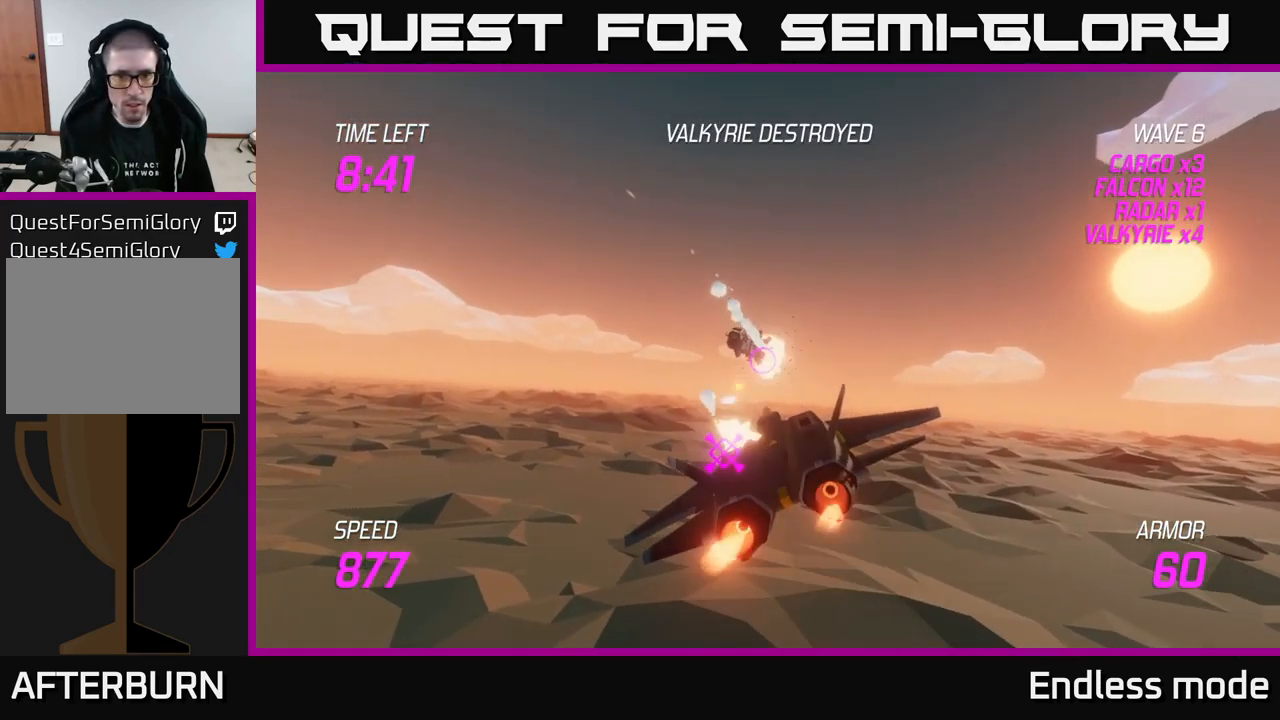
{"buttons": ["L2"], "left_stick": "down-right", "right_stick": "center", "events": [[33, "R2", "up"], [50, "left_stick", "center"], [183, "R2", "down"], [233, "left_stick", "down-left"], [267, "R2", "up"], [283, "L2", "down"], [400, "L2", "up"], [467, "L2", "down"], [500, "left_stick", "down-right"]]}
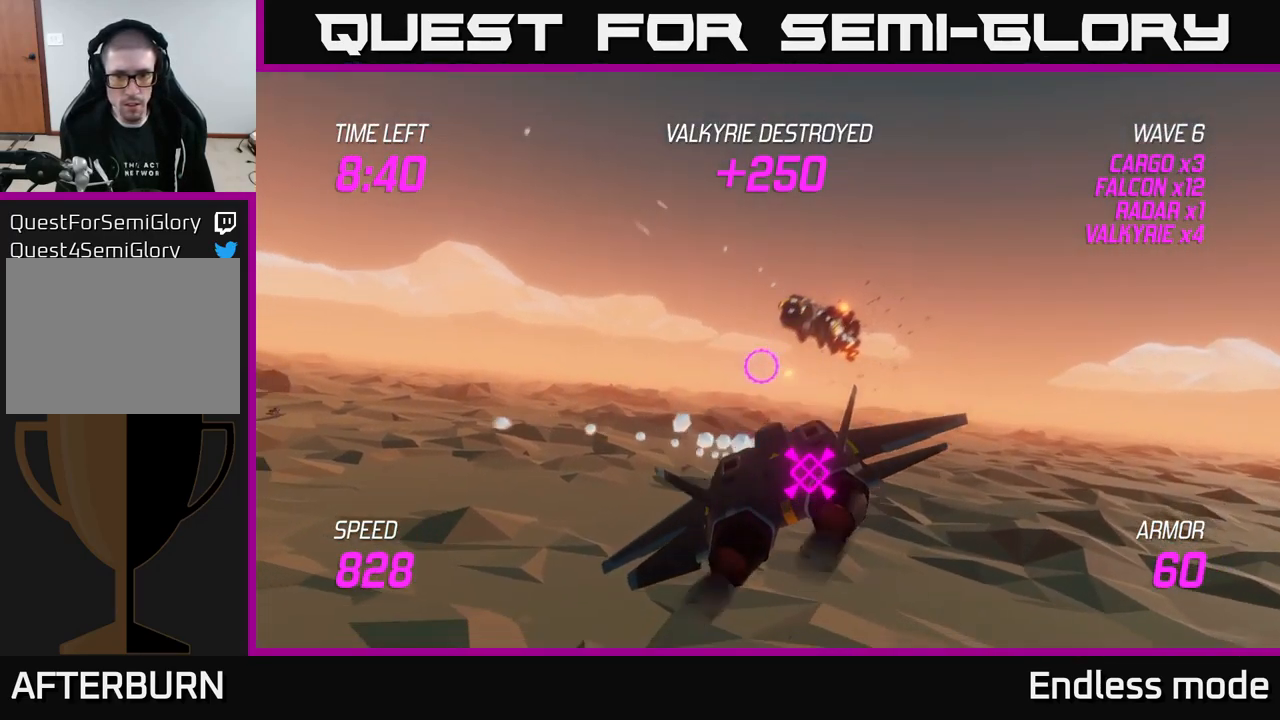
{"buttons": ["L2"], "left_stick": "center", "right_stick": "center", "events": [[167, "left_stick", "center"], [233, "R2", "down"], [333, "R2", "up"]]}
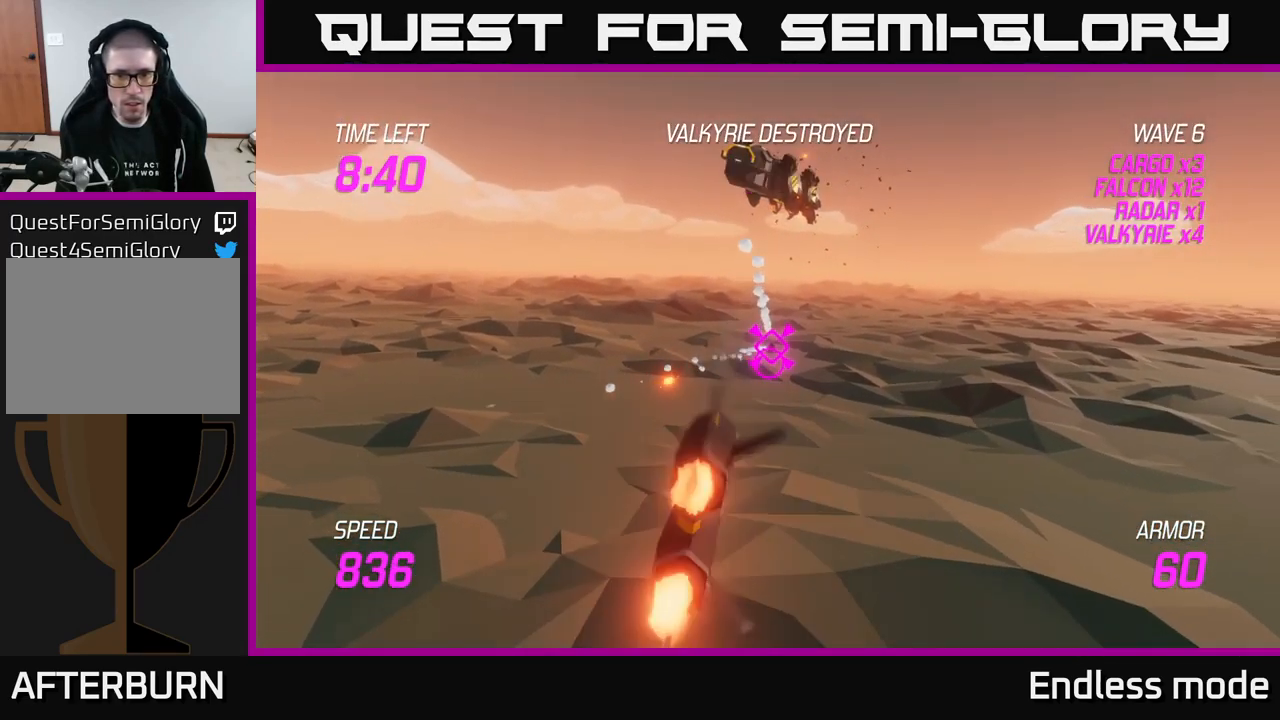
{"buttons": [], "left_stick": "left", "right_stick": "center", "events": [[17, "R2", "down"], [117, "R2", "up"], [217, "R2", "down"], [317, "R2", "up"], [317, "left_stick", "up"], [417, "R2", "down"], [434, "left_stick", "left"], [467, "R2", "up"], [484, "L2", "up"]]}
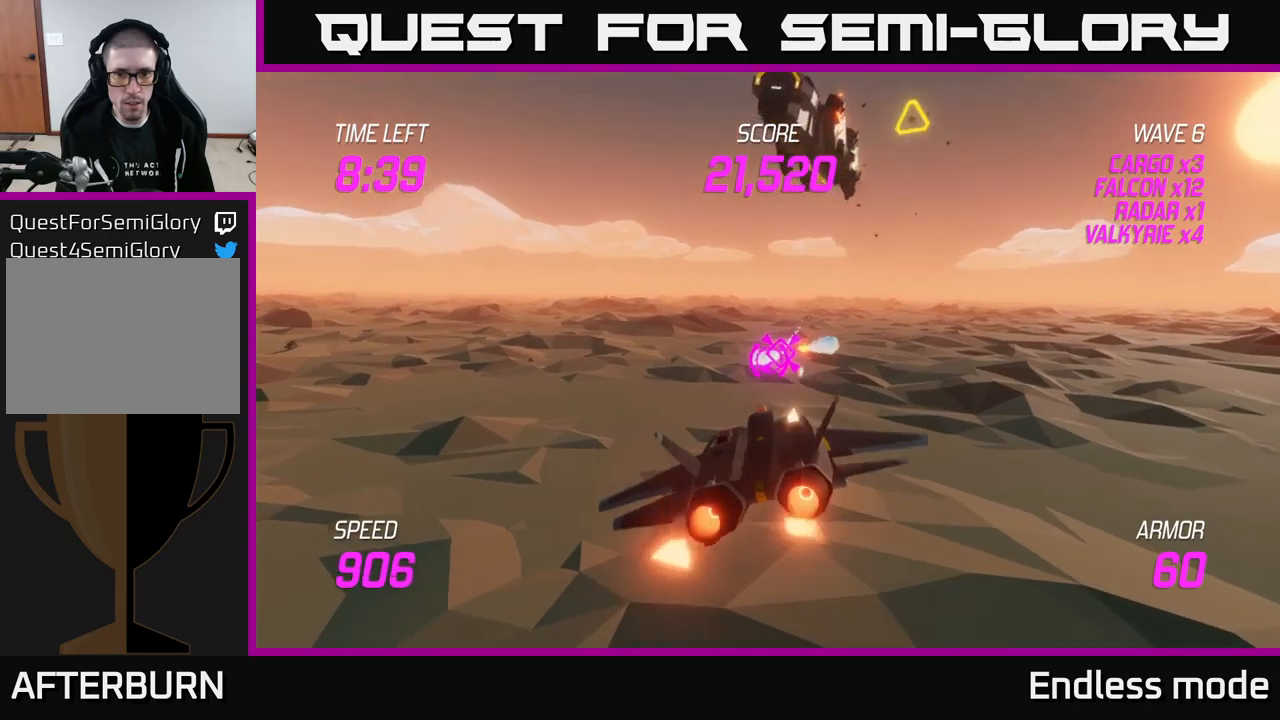
{"buttons": ["L2"], "left_stick": "right", "right_stick": "center", "events": [[67, "R2", "down"], [67, "left_stick", "up-left"], [167, "R2", "up"], [234, "L2", "down"], [284, "left_stick", "up-right"], [467, "left_stick", "right"]]}
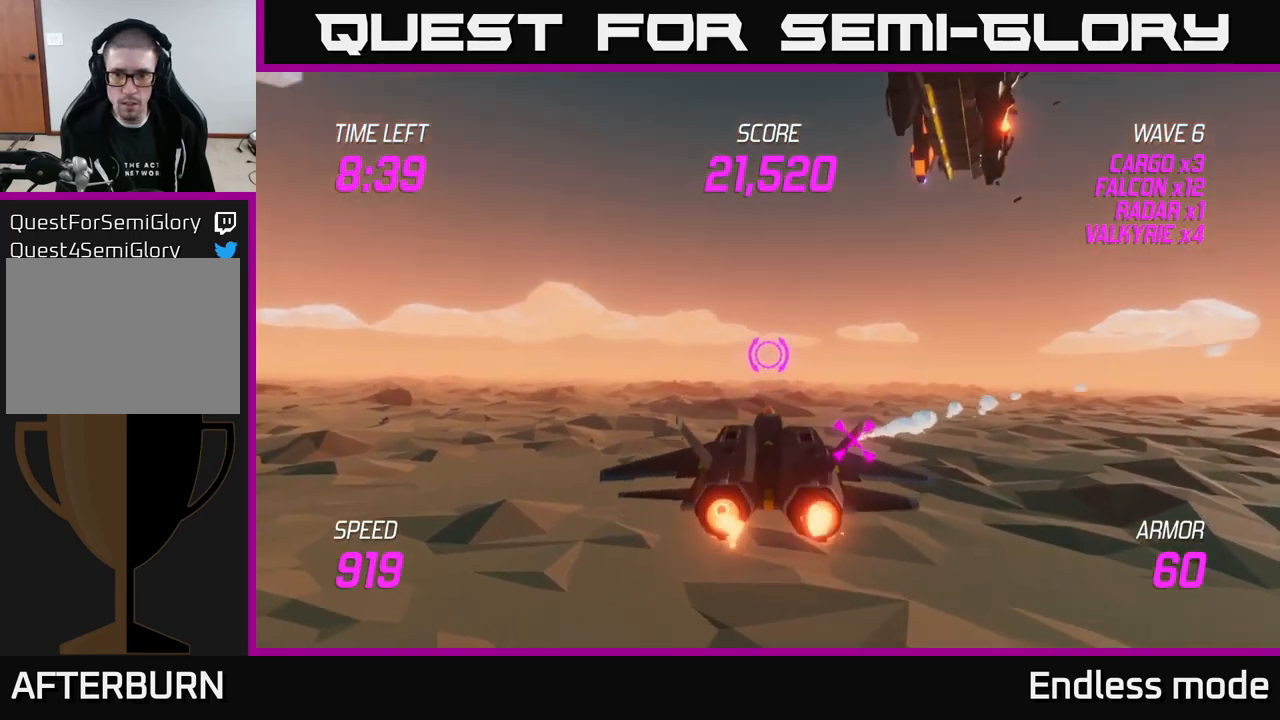
{"buttons": ["L2"], "left_stick": "down", "right_stick": "center", "events": [[134, "left_stick", "center"], [317, "left_stick", "down"]]}
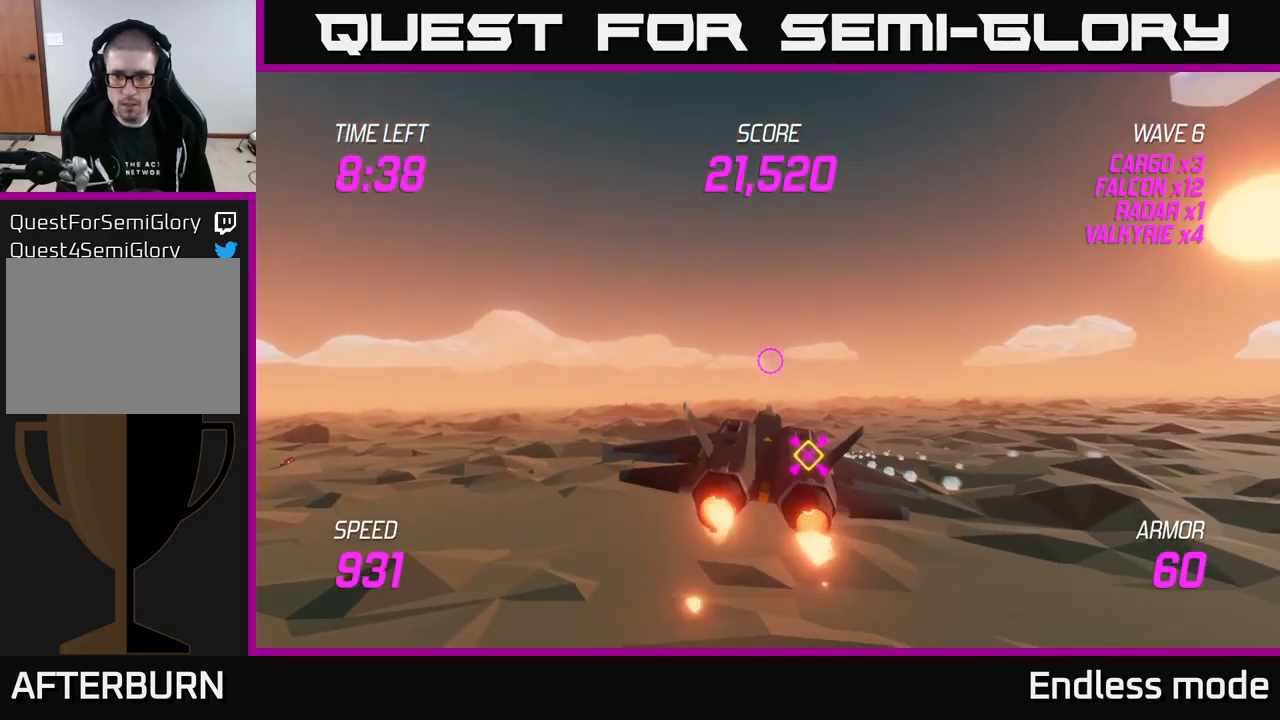
{"buttons": ["L2"], "left_stick": "down", "right_stick": "center", "events": [[50, "left_stick", "center"], [200, "left_stick", "down-right"], [400, "left_stick", "down"]]}
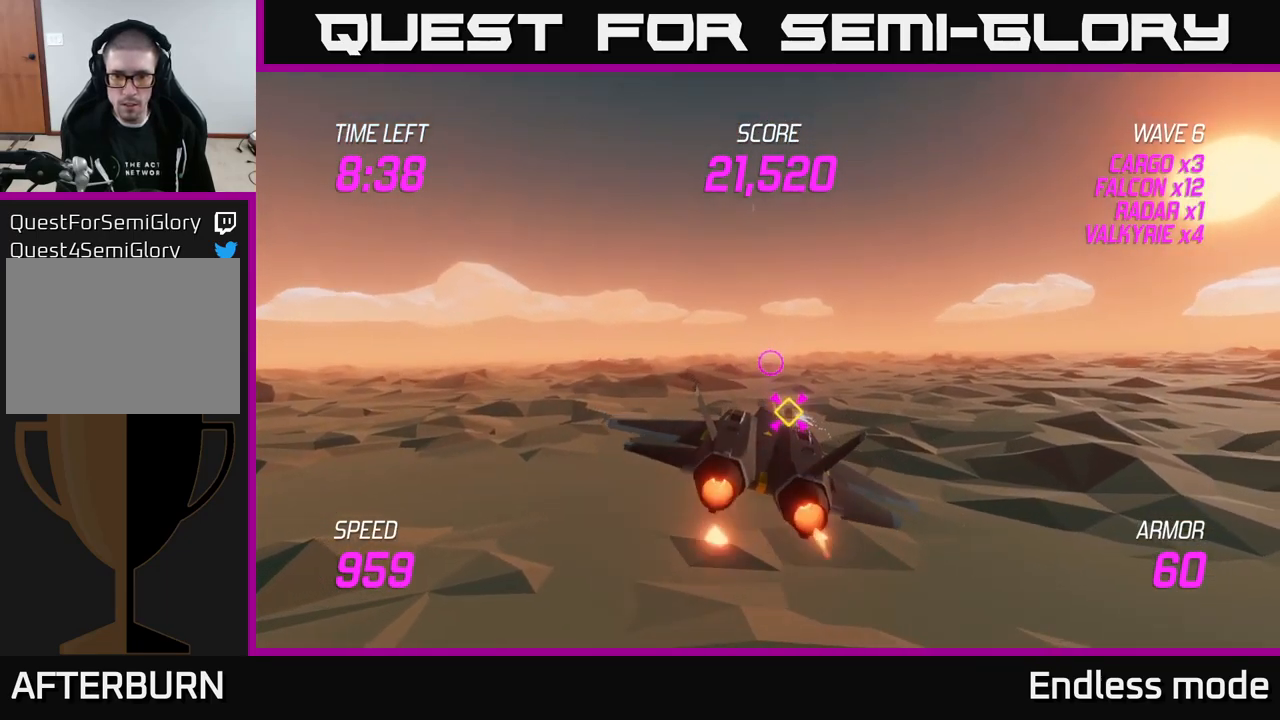
{"buttons": ["L2", "R2"], "left_stick": "center", "right_stick": "center", "events": [[34, "R2", "down"], [84, "left_stick", "right"], [134, "R2", "up"], [150, "left_stick", "center"], [200, "left_stick", "left"], [250, "R2", "down"], [334, "R2", "up"], [350, "left_stick", "center"], [434, "R2", "down"]]}
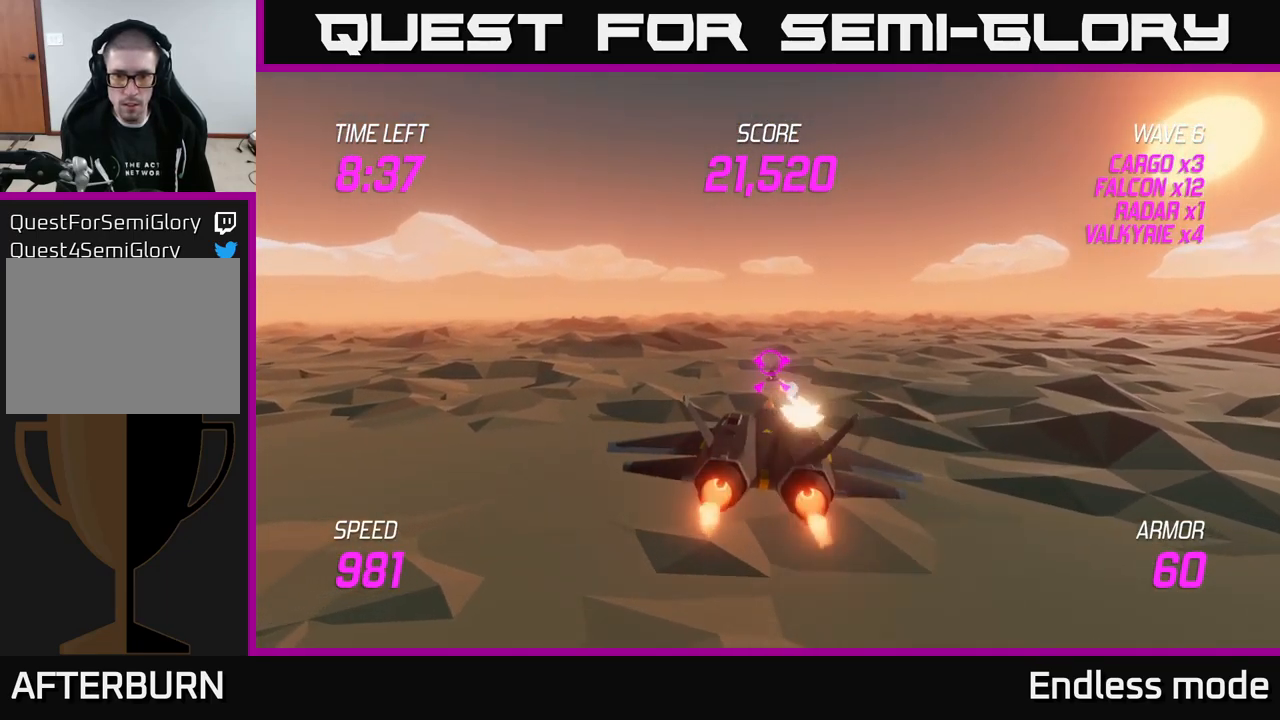
{"buttons": ["L2", "R2"], "left_stick": "right", "right_stick": "center", "events": [[17, "R2", "up"], [100, "R2", "down"], [217, "left_stick", "right"], [234, "R2", "up"], [300, "R2", "down"], [384, "R2", "up"], [484, "R2", "down"]]}